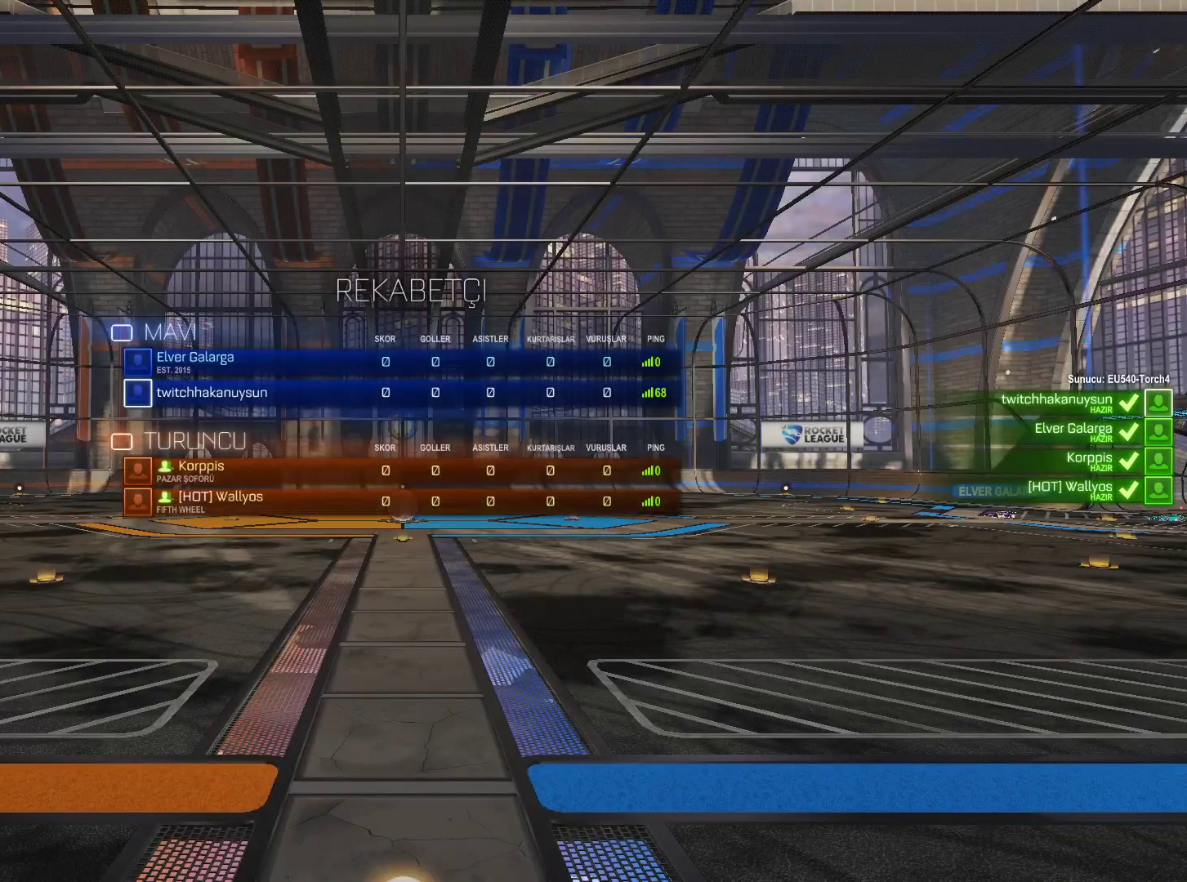
Gameplay with keyboard and mouse; each line is a JSON object with the keys and mouse buttons held at the frame after it. "events" lists presses ("down") and releases ("up") of "1", "2", "3", "4", "5", "a", "alt", "c", "caps_lock", "ctrl", "d", "e", "f", "g", "q", "r", "s", "shift", "space", "t", "tab", "v", "w", "x", "z", "mouse_left", "mouse_wheel" and "mouse_right" between this image and that frame as [ms after this image, input, new state], when the widget could be followed in between. "mouse_left", "mouse_wheel", "mouse_right" = the "left", "wheel", "right" buttons of the "mouse" list. No other keys are recorded. "wheel" means that the mouse wheel is clicked or scrolled. Not read: mouse_move.
{"keys": ["tab"], "mouse": [], "events": []}
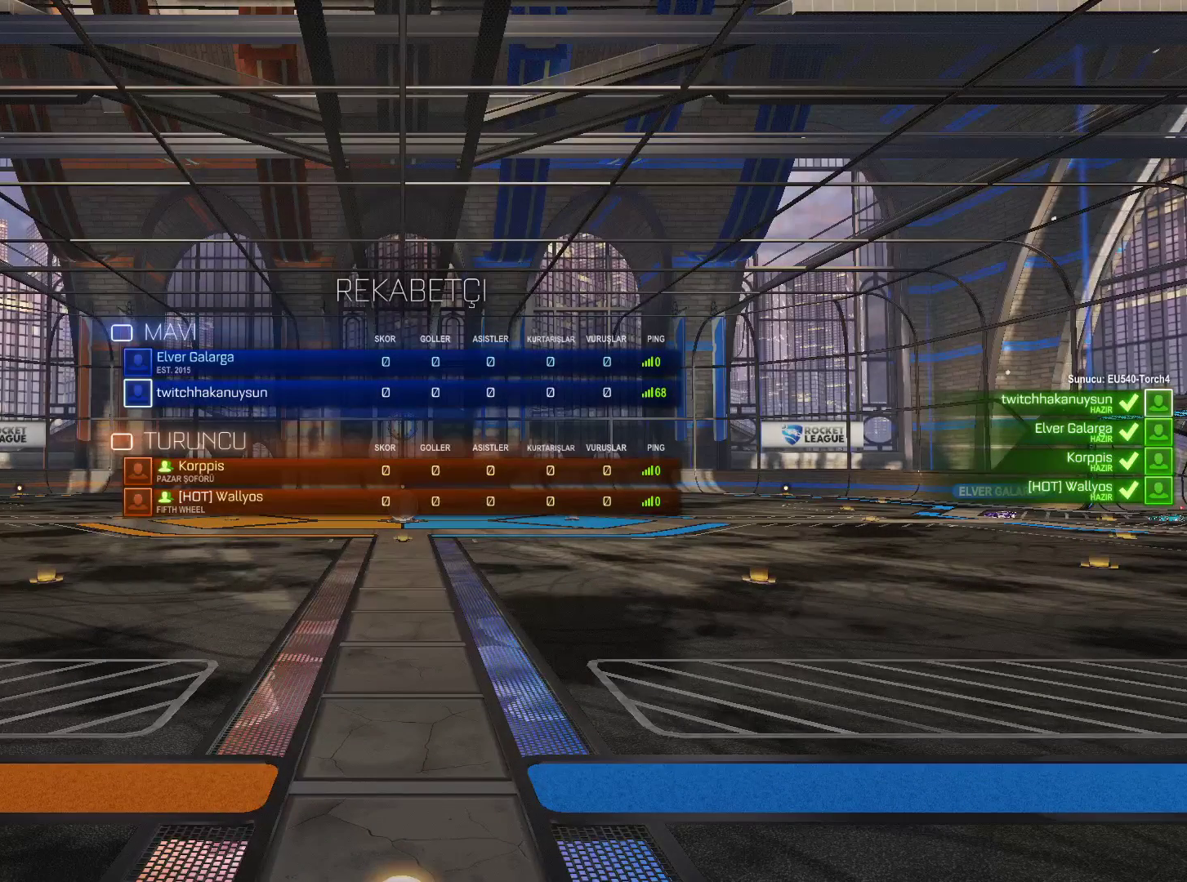
{"keys": ["tab"], "mouse": [], "events": []}
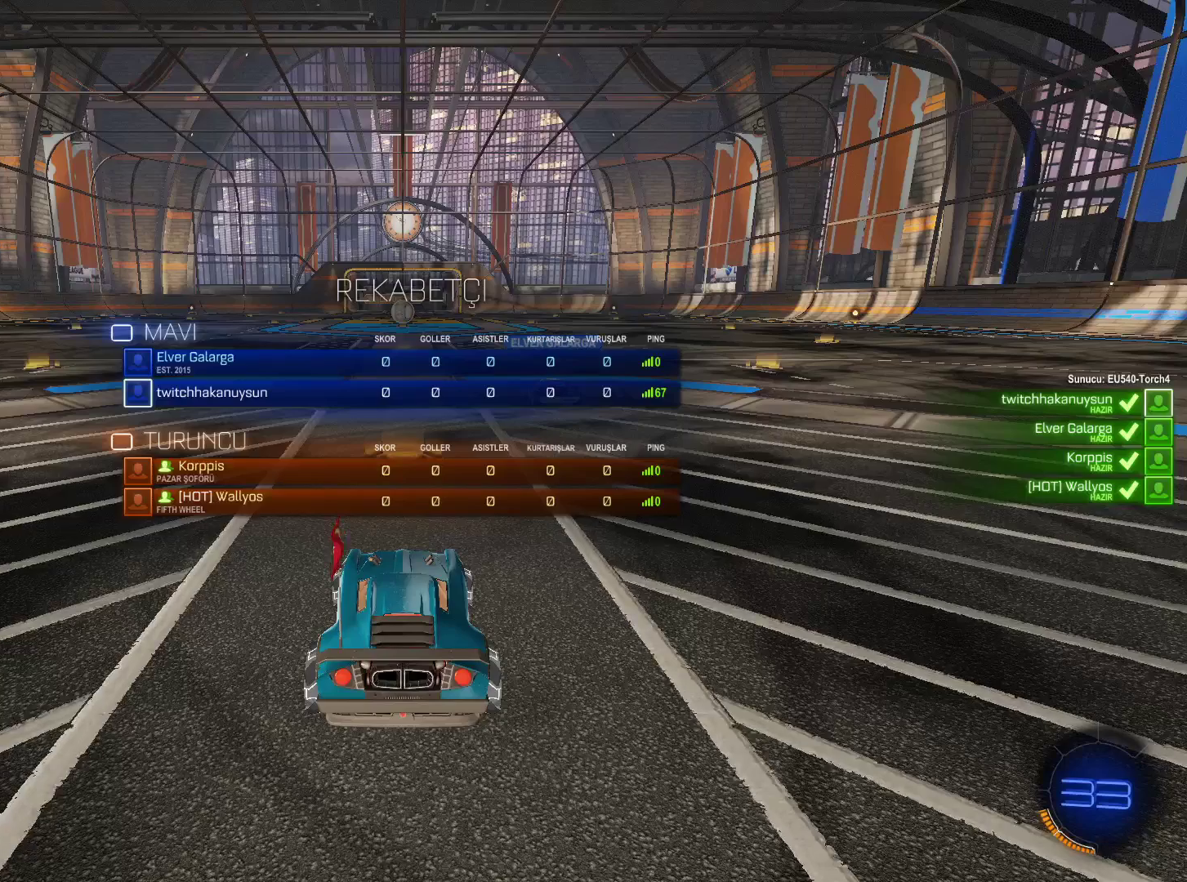
{"keys": ["tab"], "mouse": [], "events": []}
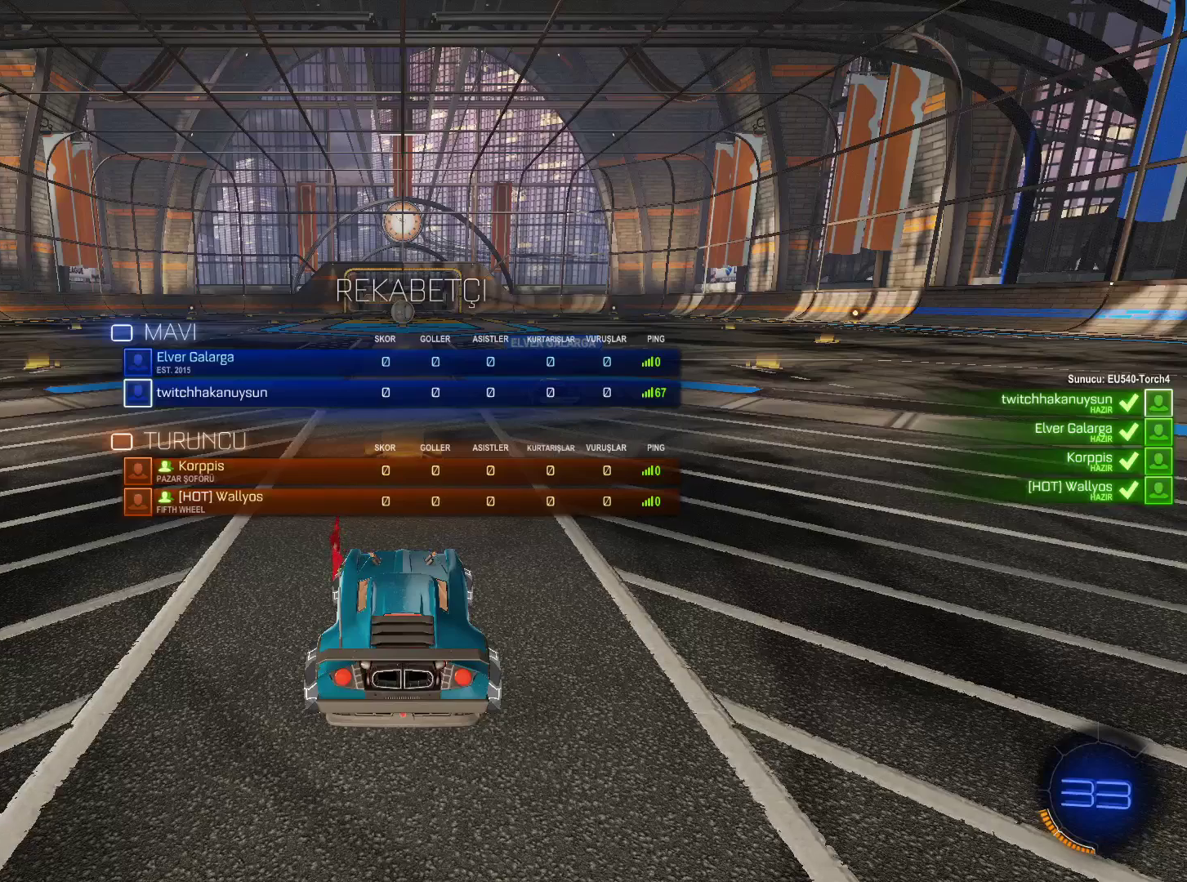
{"keys": ["tab"], "mouse": [], "events": []}
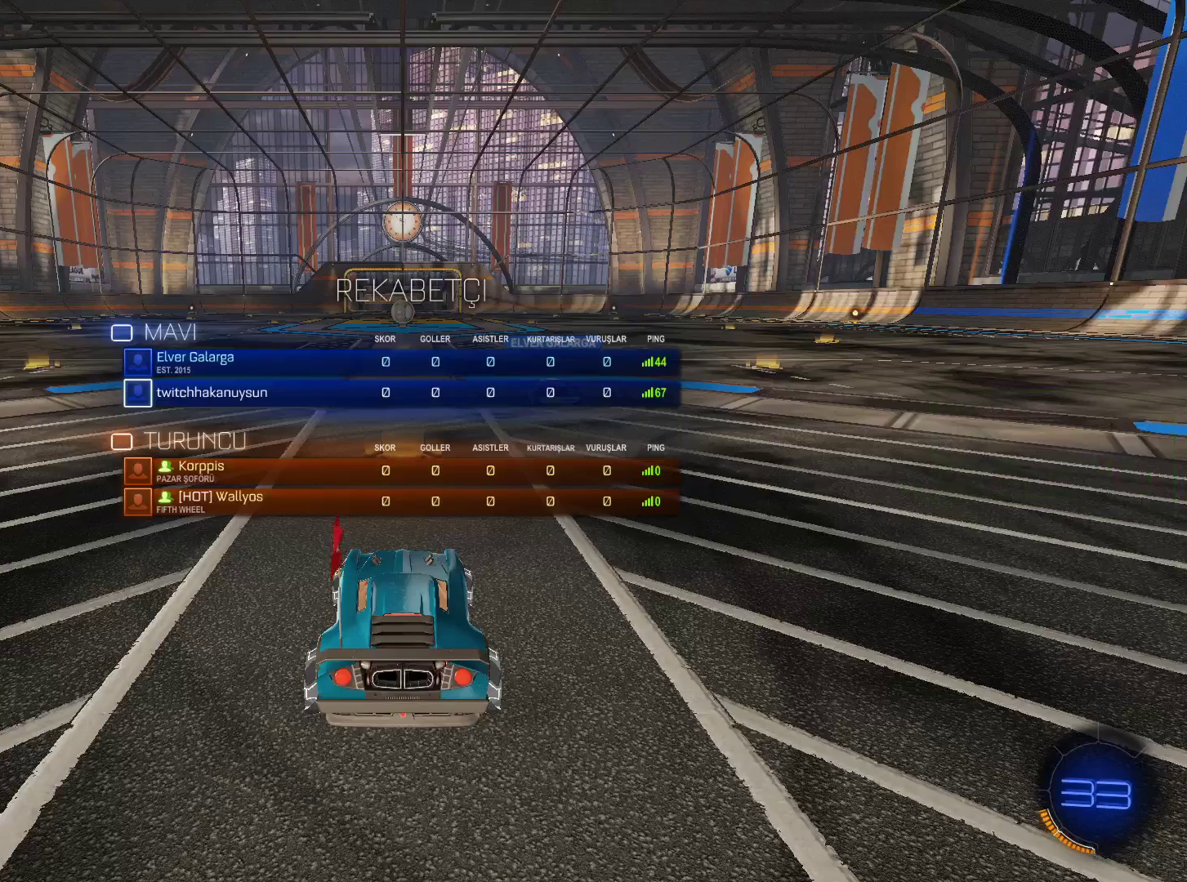
{"keys": ["tab", "w"], "mouse": [], "events": [[433, "w", "down"]]}
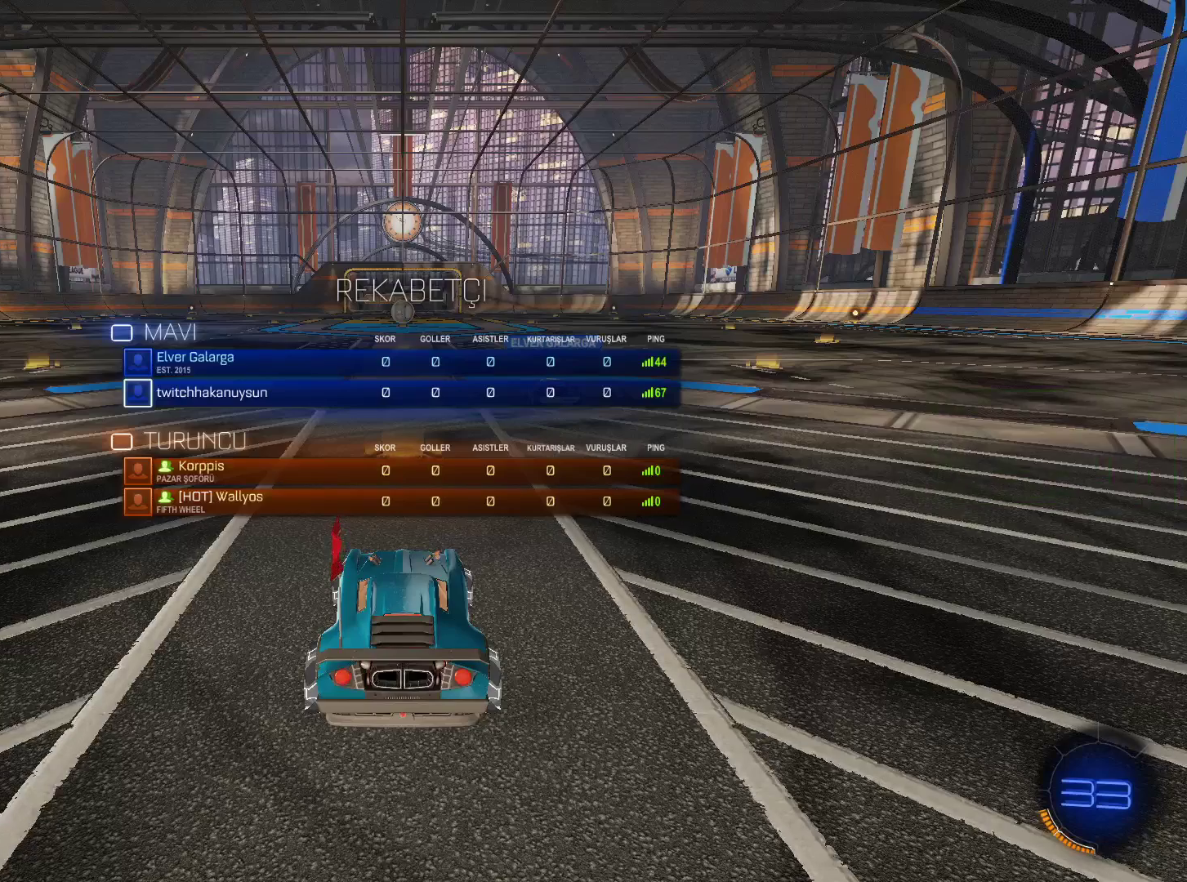
{"keys": ["w"], "mouse": [], "events": [[267, "tab", "up"]]}
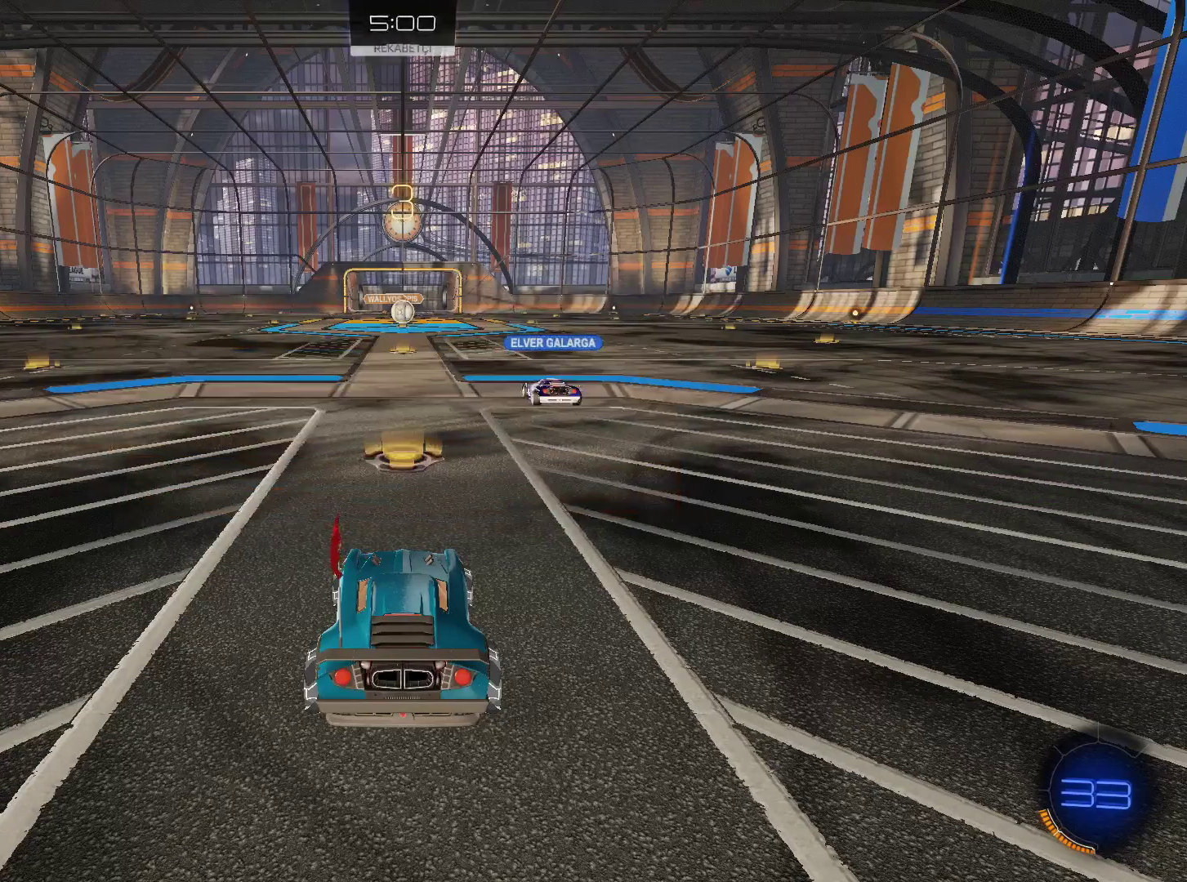
{"keys": ["w"], "mouse": [], "events": []}
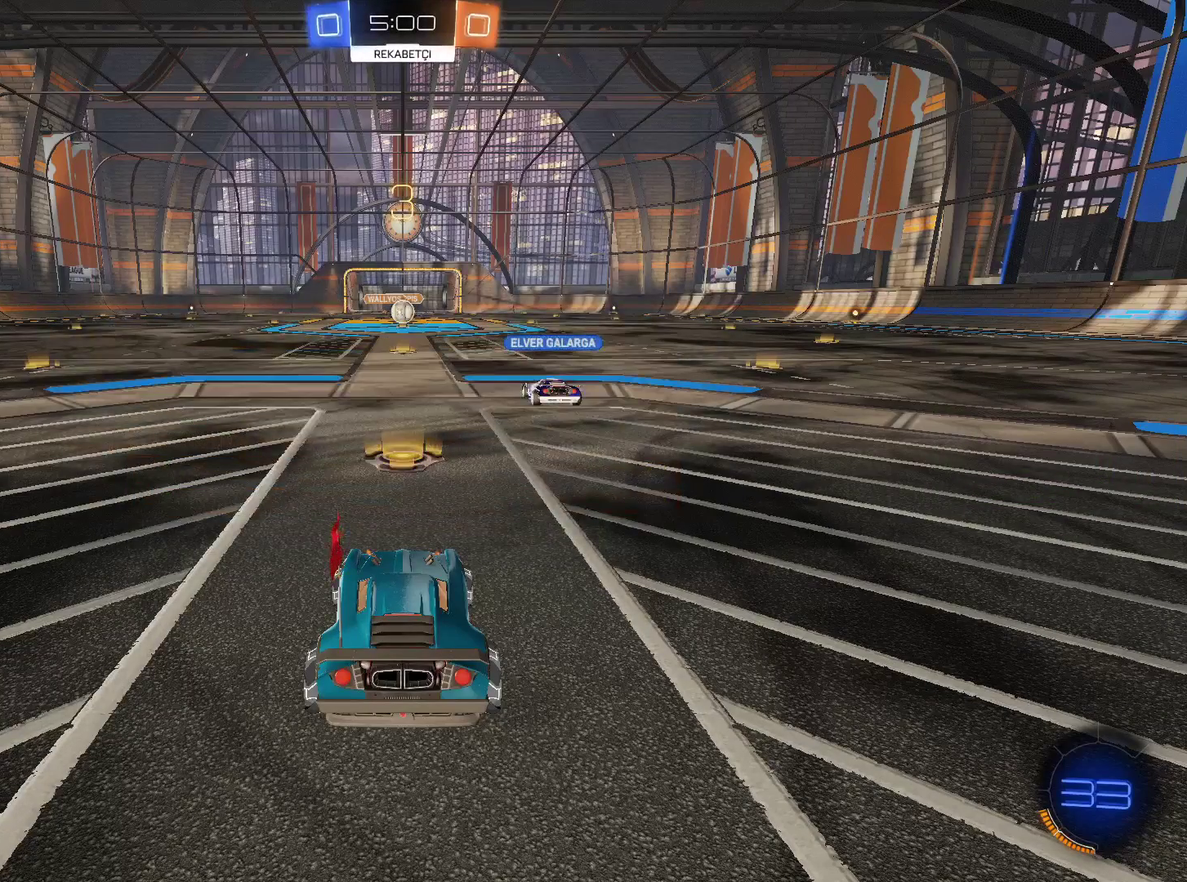
{"keys": ["w"], "mouse": [], "events": [[334, "space", "down"], [434, "space", "up"]]}
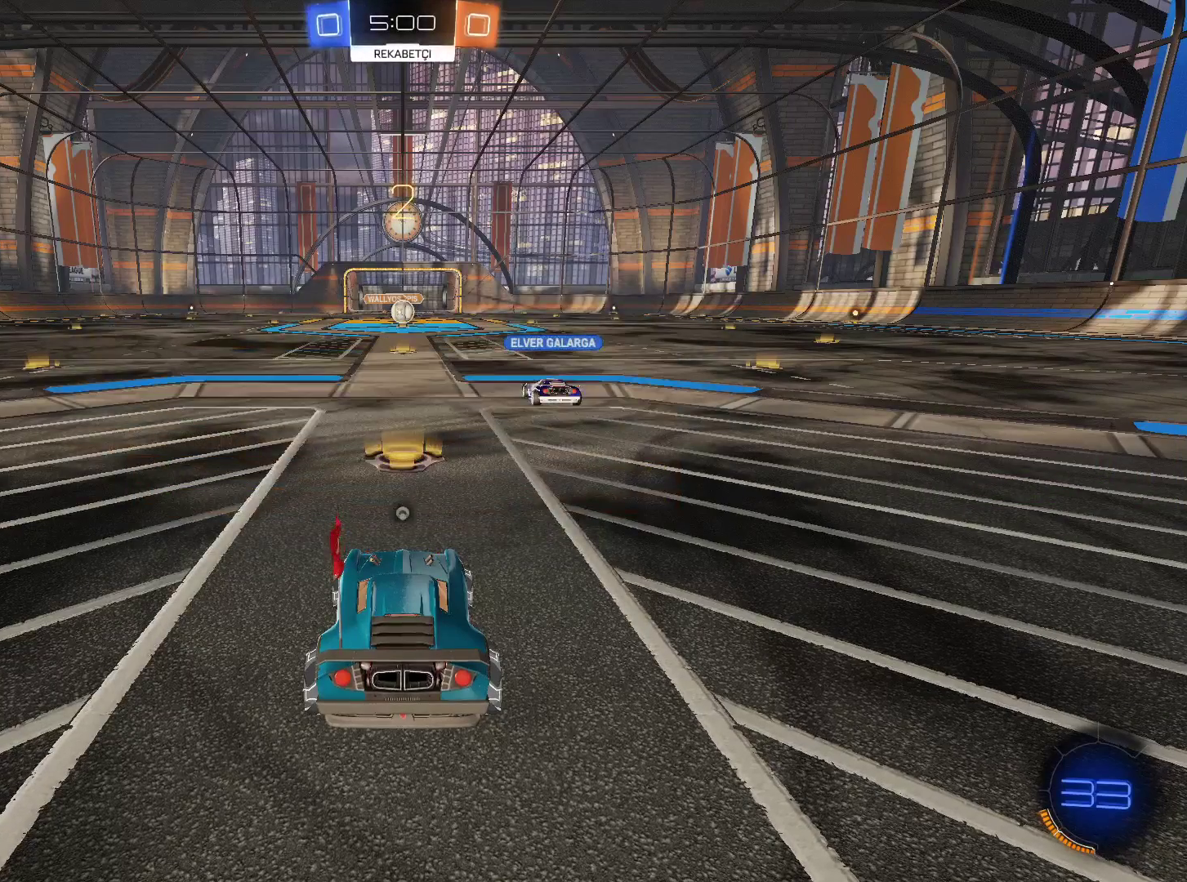
{"keys": ["w"], "mouse": ["left"], "events": [[33, "space", "down"], [116, "space", "up"], [300, "mouse_left", "down"]]}
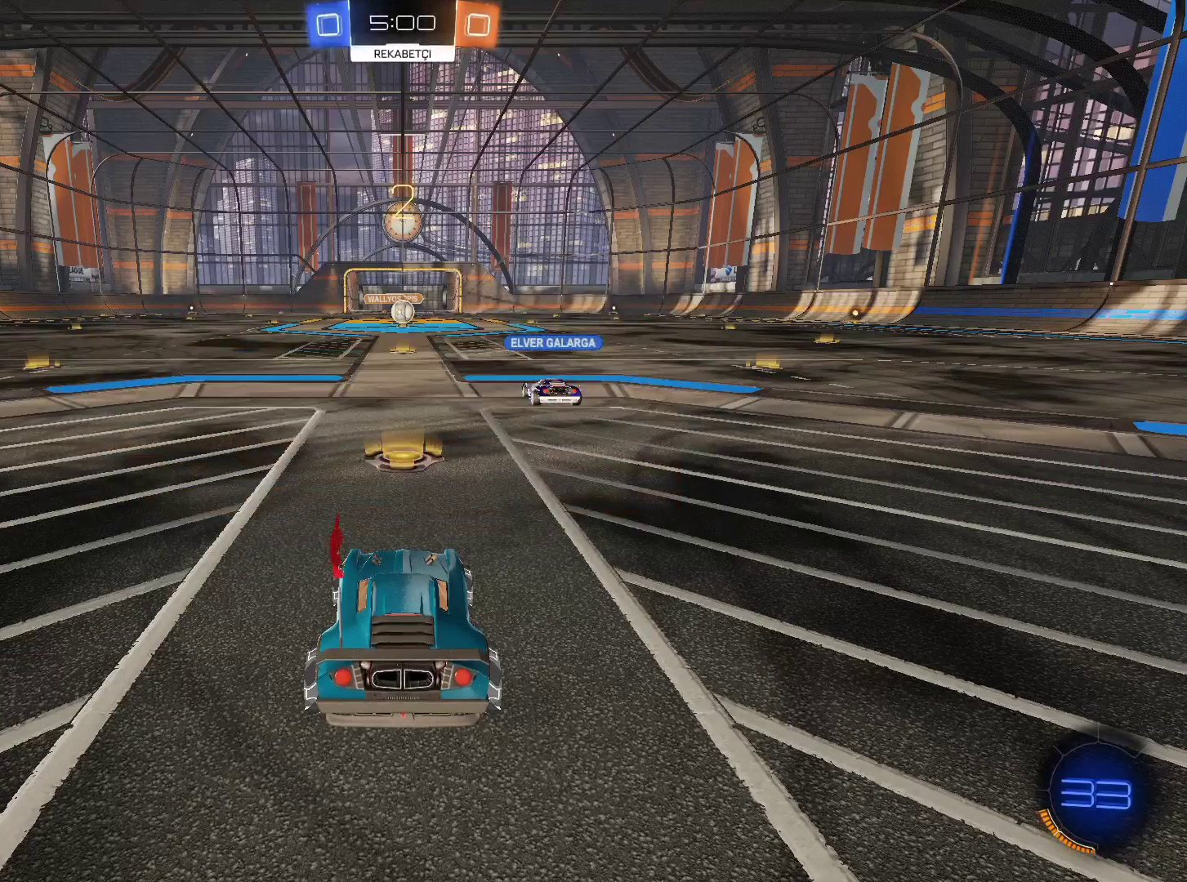
{"keys": ["w"], "mouse": ["left"], "events": []}
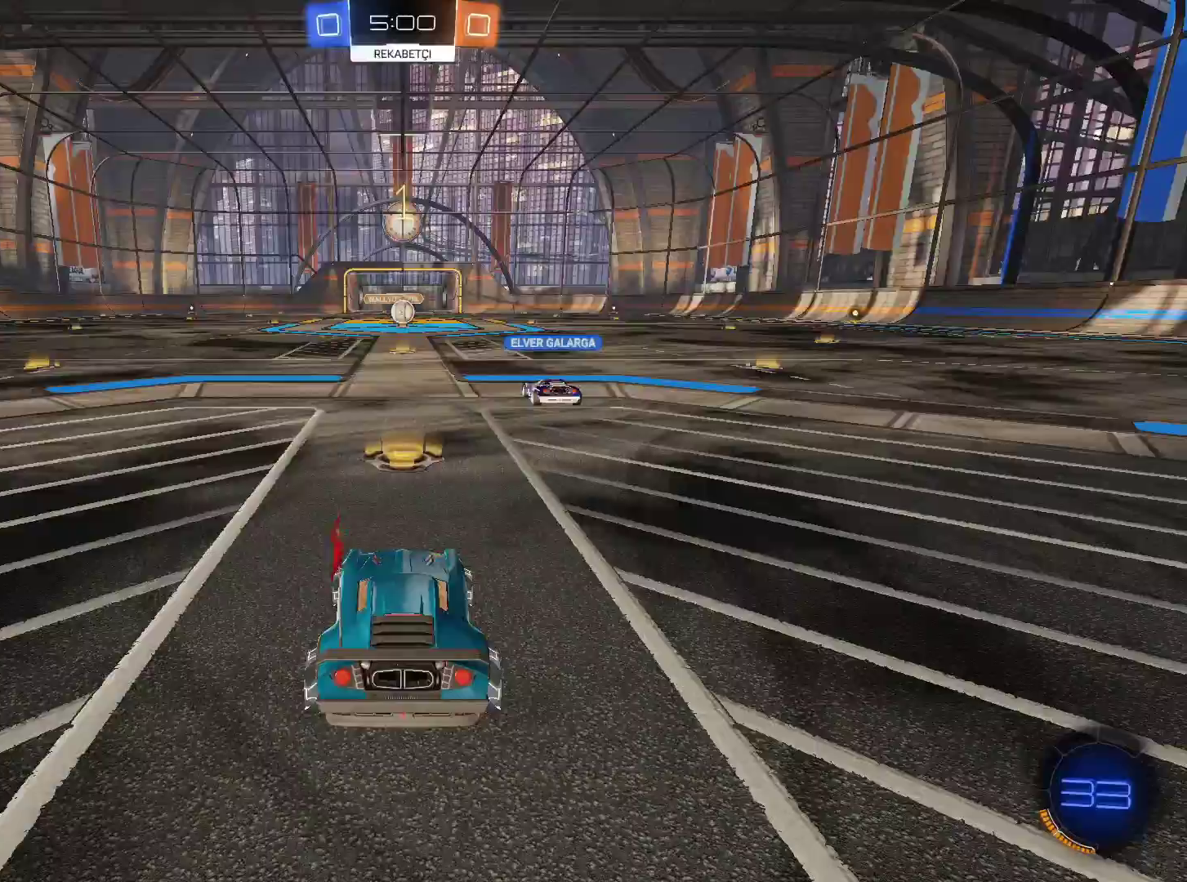
{"keys": ["w"], "mouse": ["left"], "events": []}
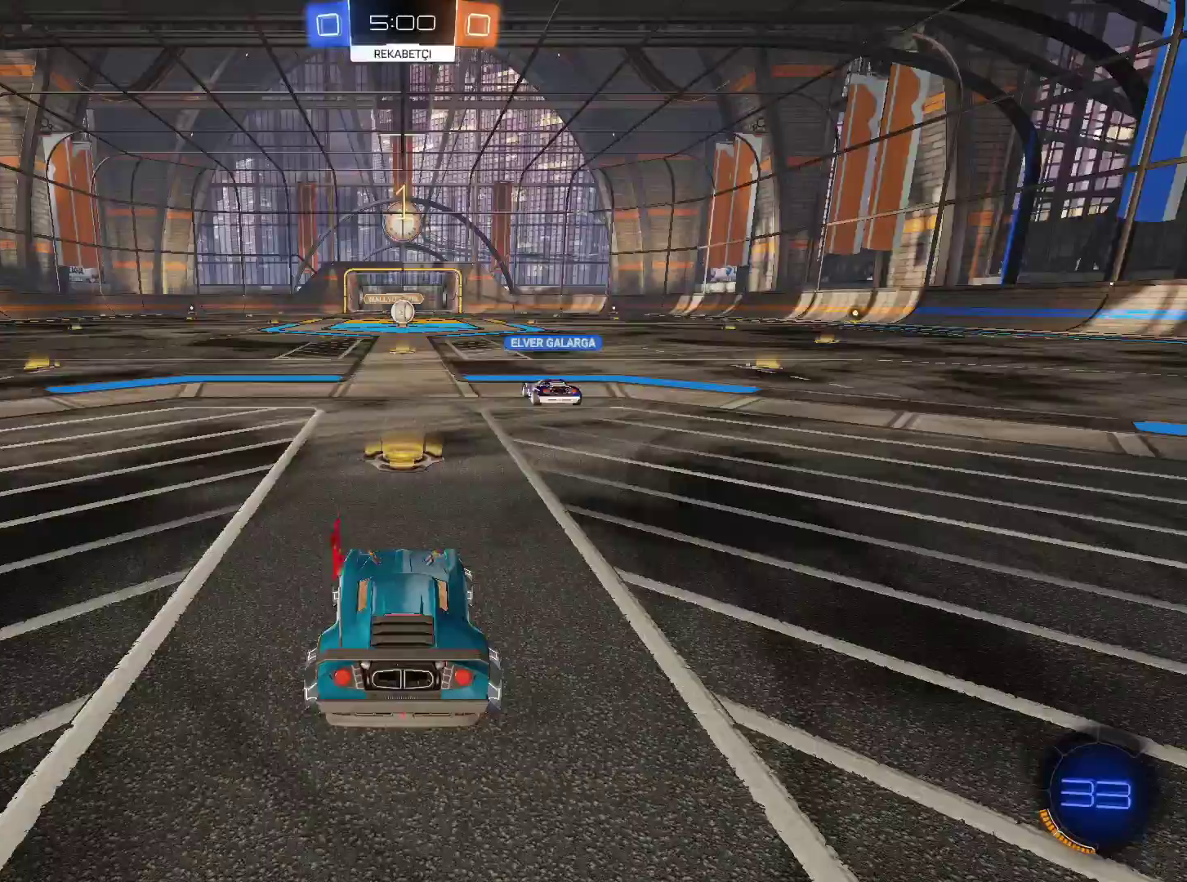
{"keys": ["a", "w"], "mouse": ["left"], "events": [[167, "a", "down"]]}
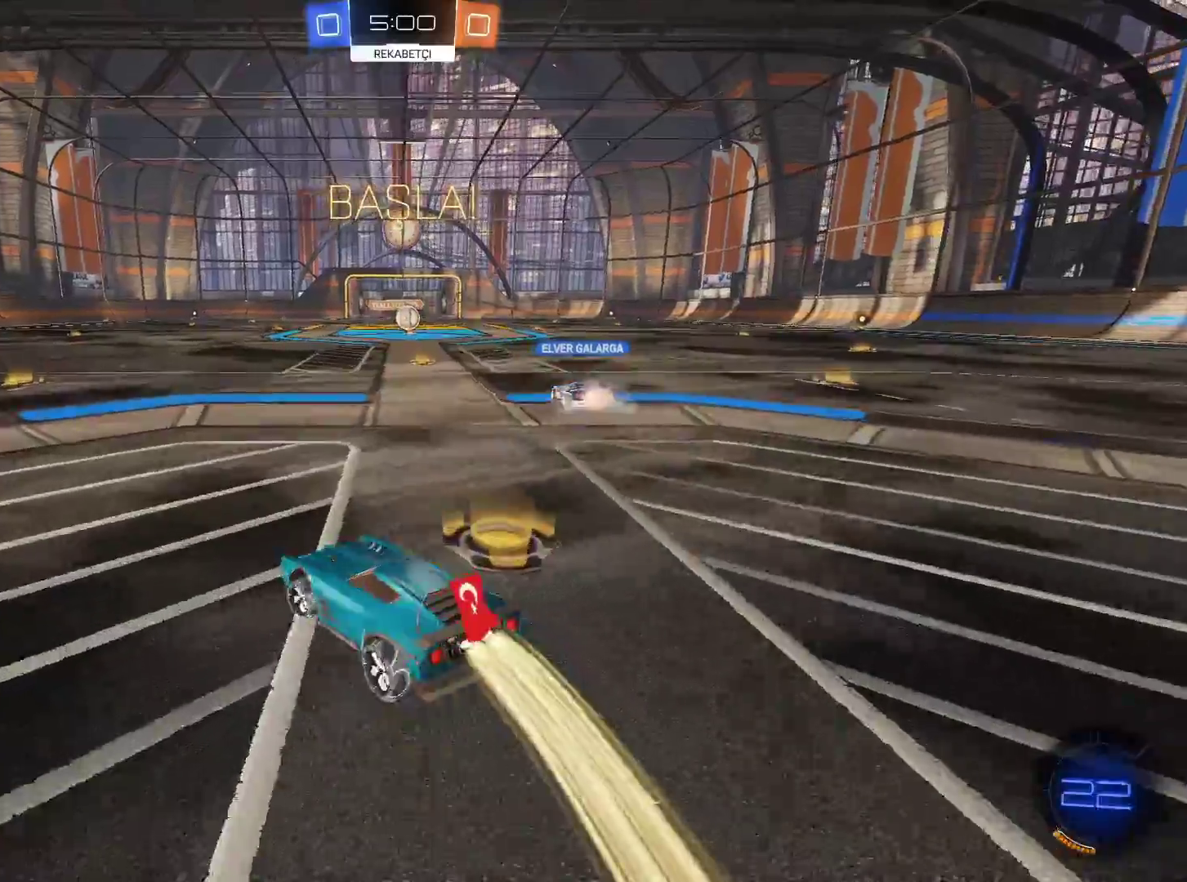
{"keys": ["w"], "mouse": ["left"], "events": [[133, "space", "down"], [317, "space", "up"], [367, "a", "up"]]}
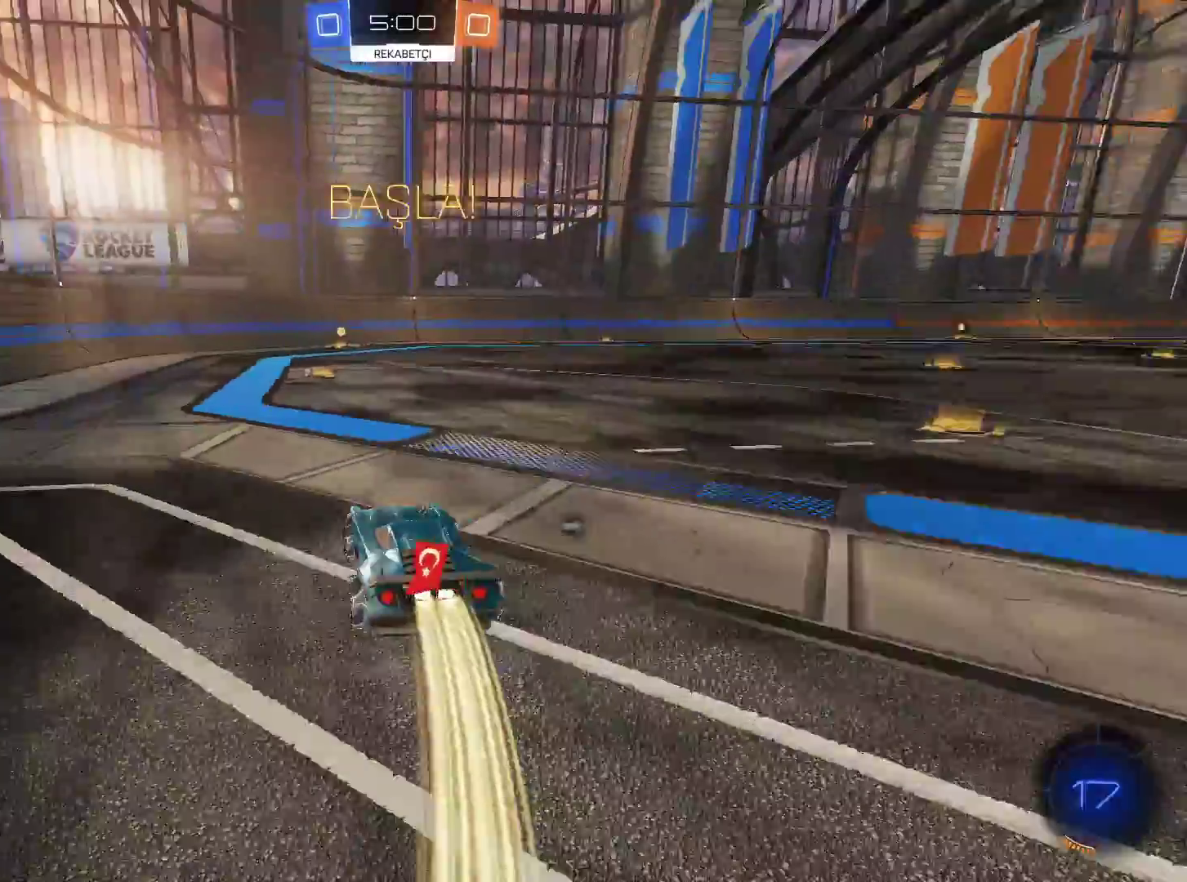
{"keys": ["w"], "mouse": ["left"], "events": [[150, "space", "down"], [284, "space", "up"]]}
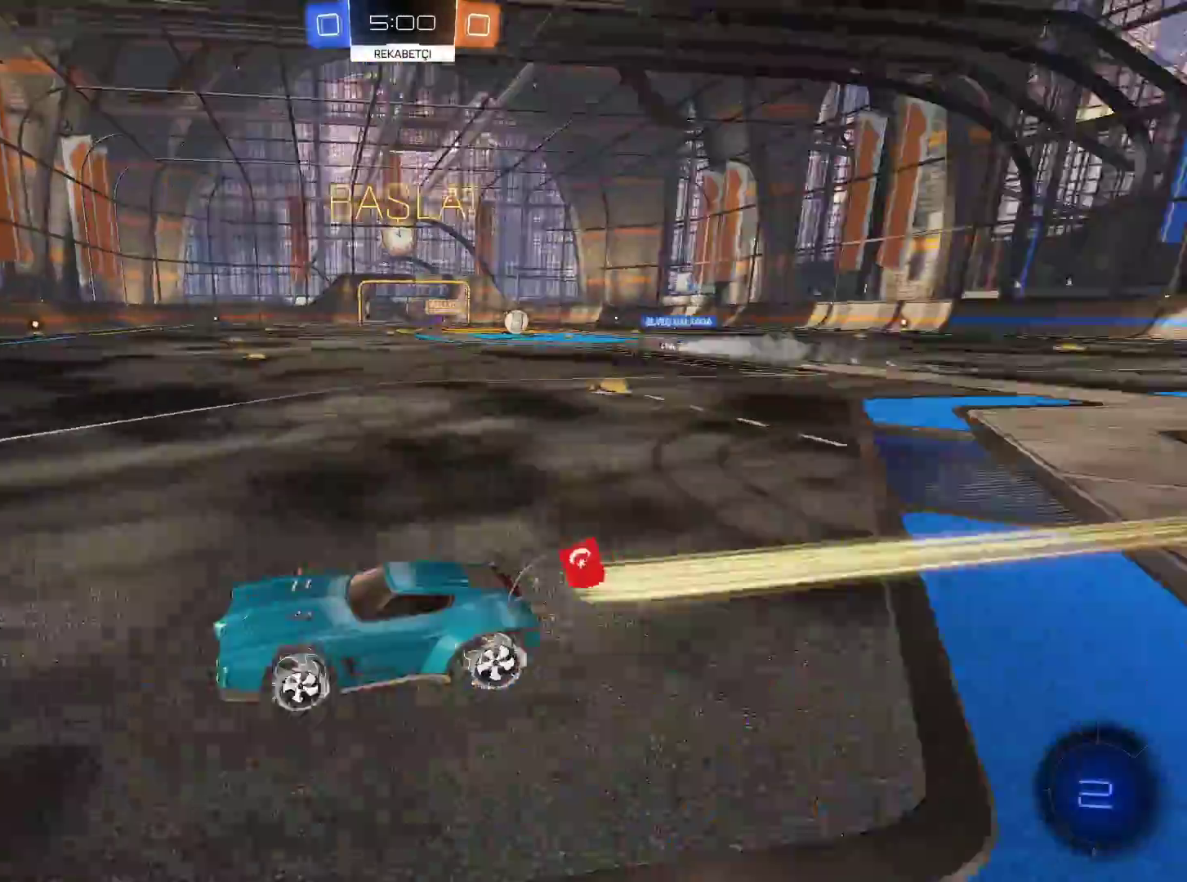
{"keys": ["w"], "mouse": [], "events": [[217, "d", "down"], [300, "d", "up"], [484, "mouse_left", "up"]]}
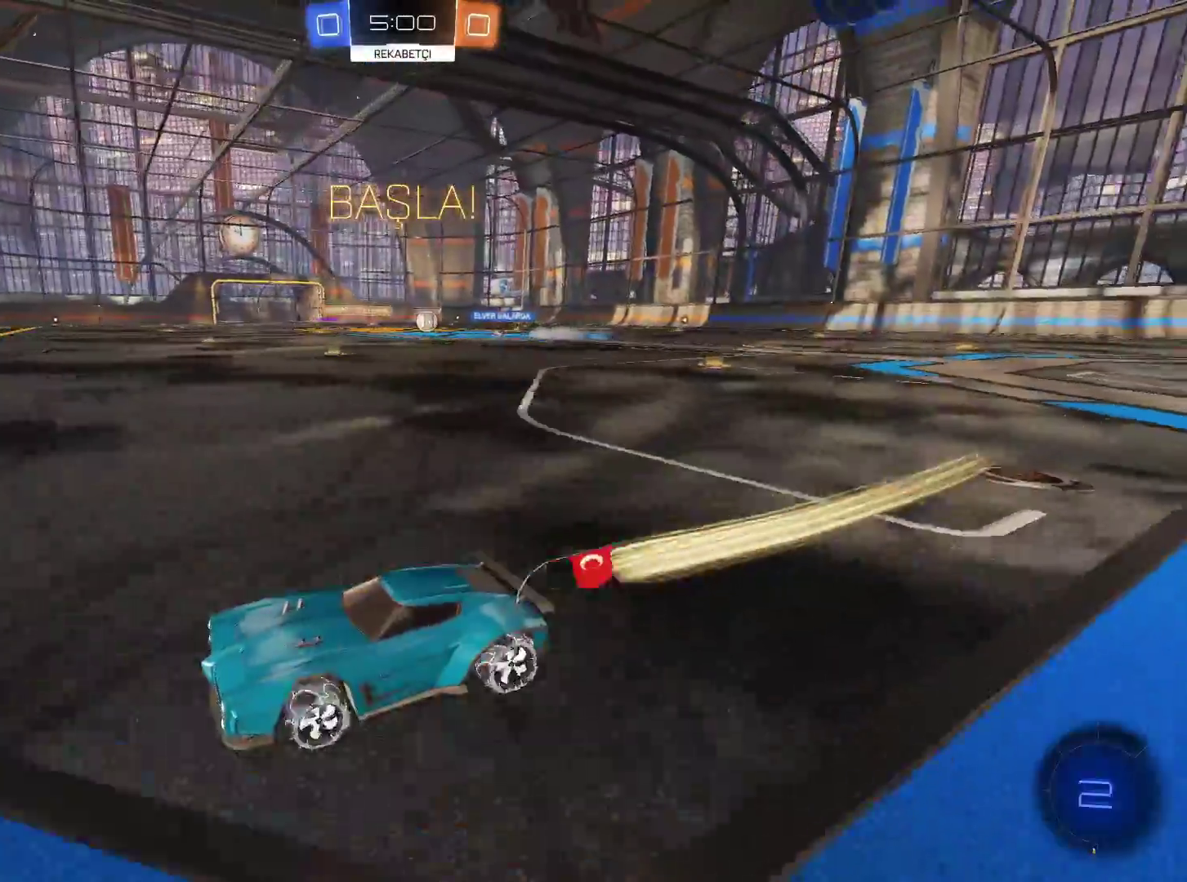
{"keys": ["d", "w"], "mouse": [], "events": [[34, "d", "down"], [84, "shift", "down"], [184, "shift", "up"], [267, "shift", "down"], [317, "shift", "up"]]}
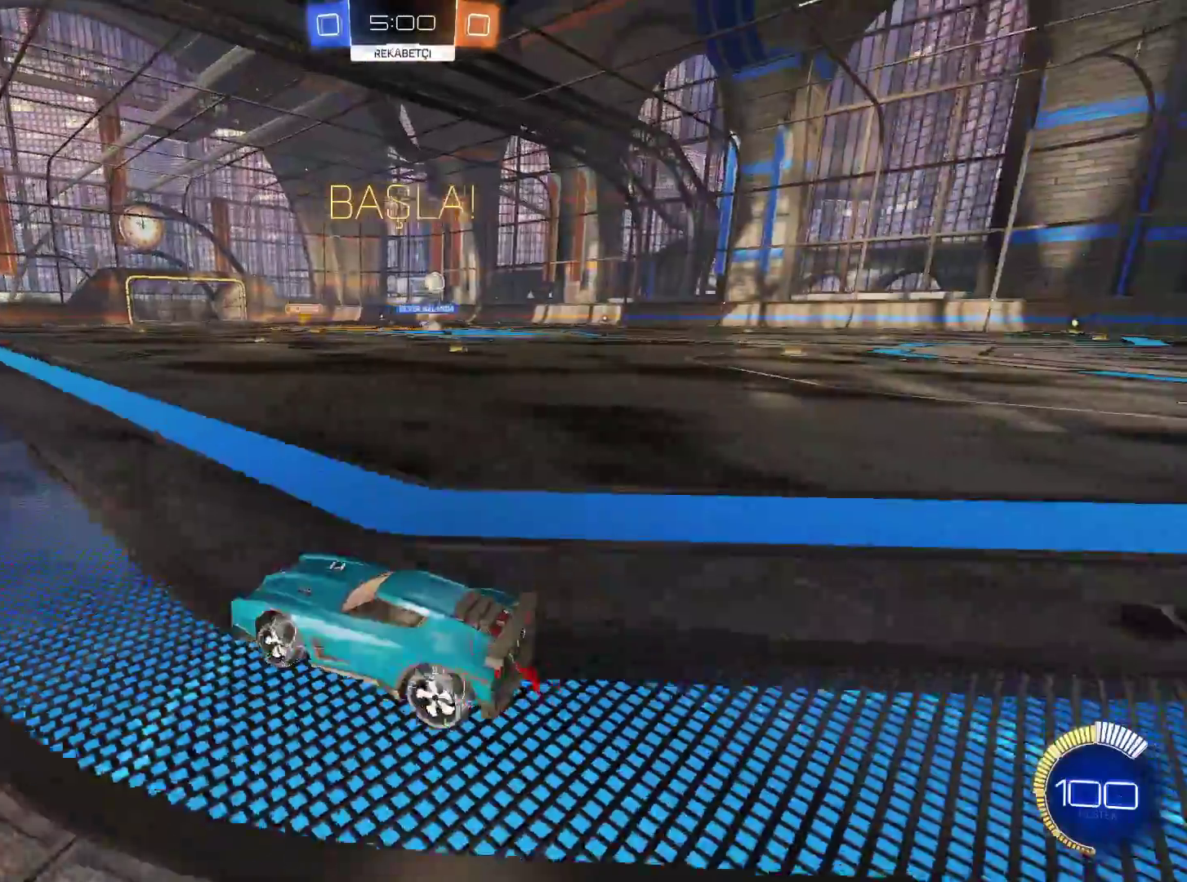
{"keys": ["d", "w"], "mouse": [], "events": [[200, "shift", "down"], [233, "shift", "up"]]}
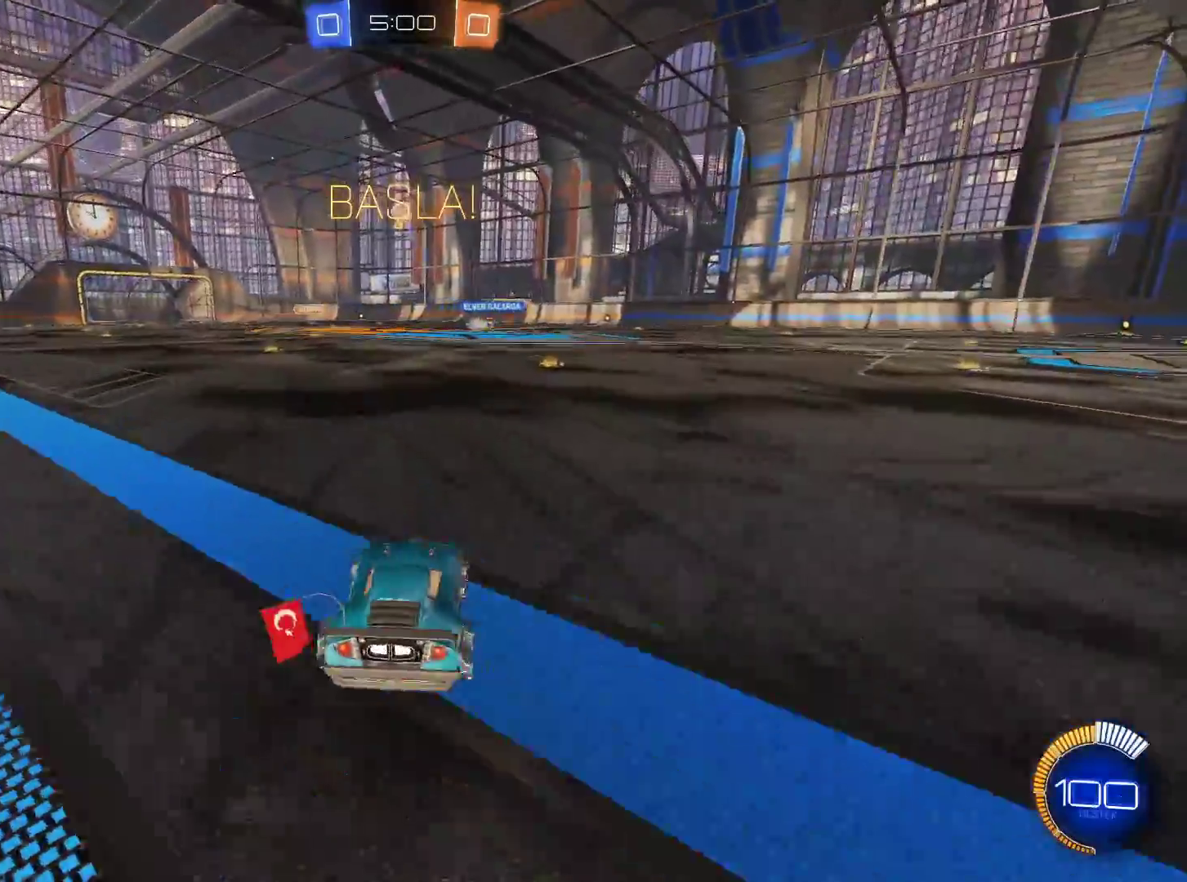
{"keys": [], "mouse": [], "events": [[17, "d", "up"], [67, "mouse_right", "down"], [167, "mouse_right", "up"], [250, "mouse_right", "down"], [401, "mouse_right", "up"], [484, "w", "up"]]}
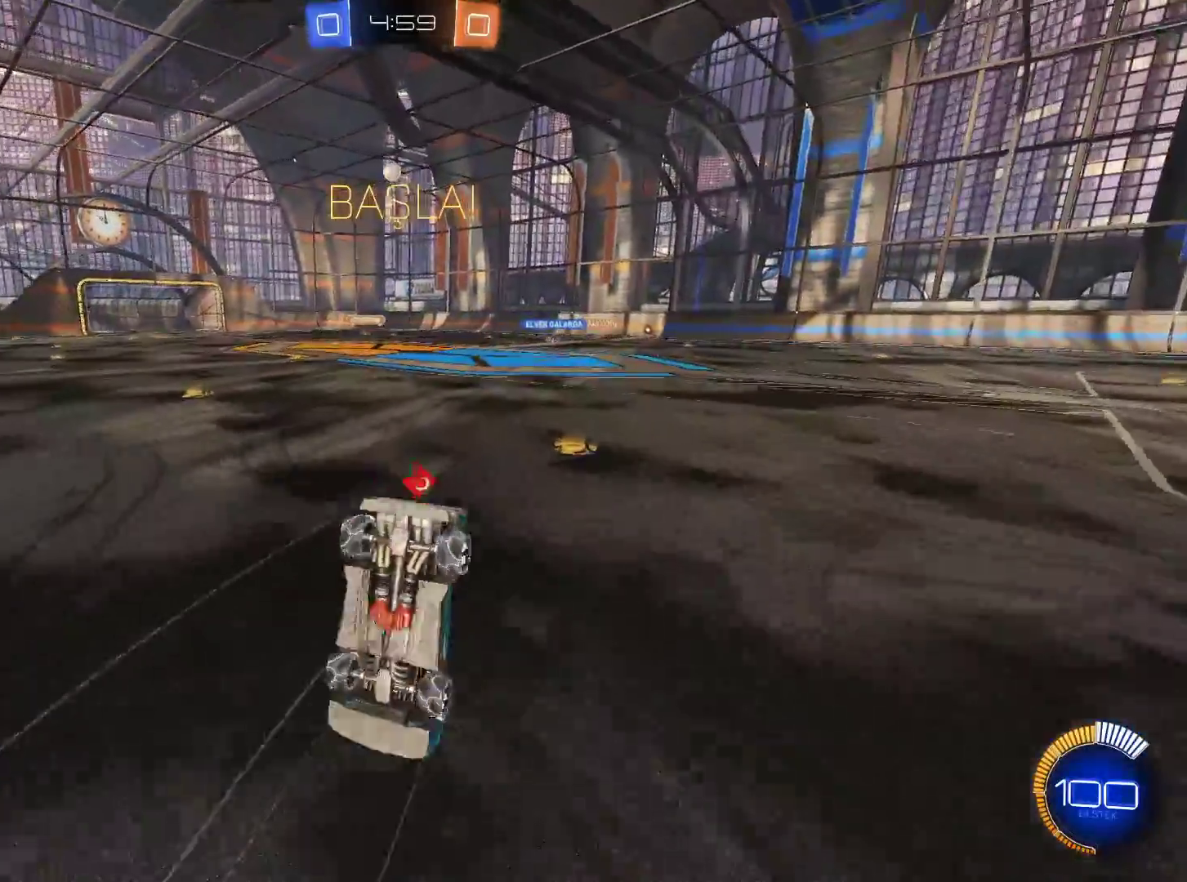
{"keys": [], "mouse": [], "events": []}
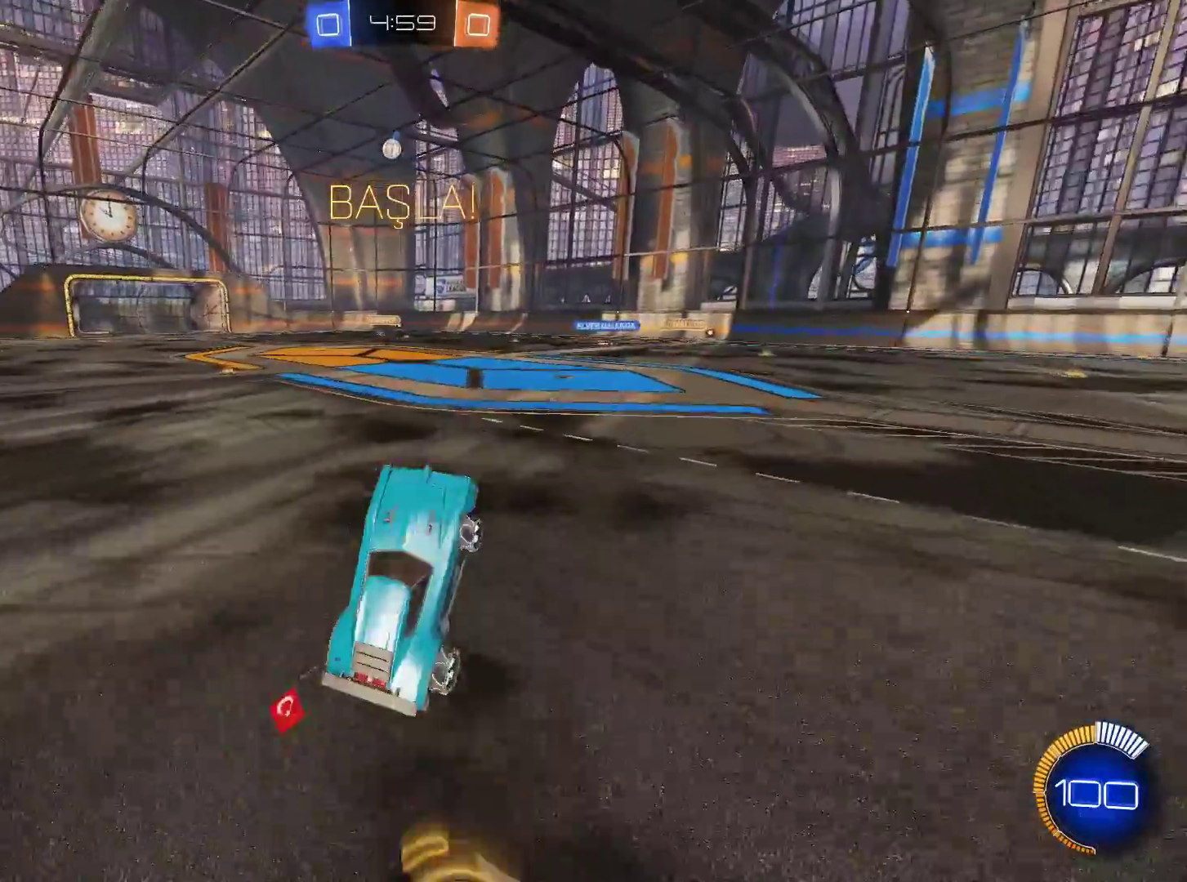
{"keys": ["d"], "mouse": [], "events": [[384, "d", "down"]]}
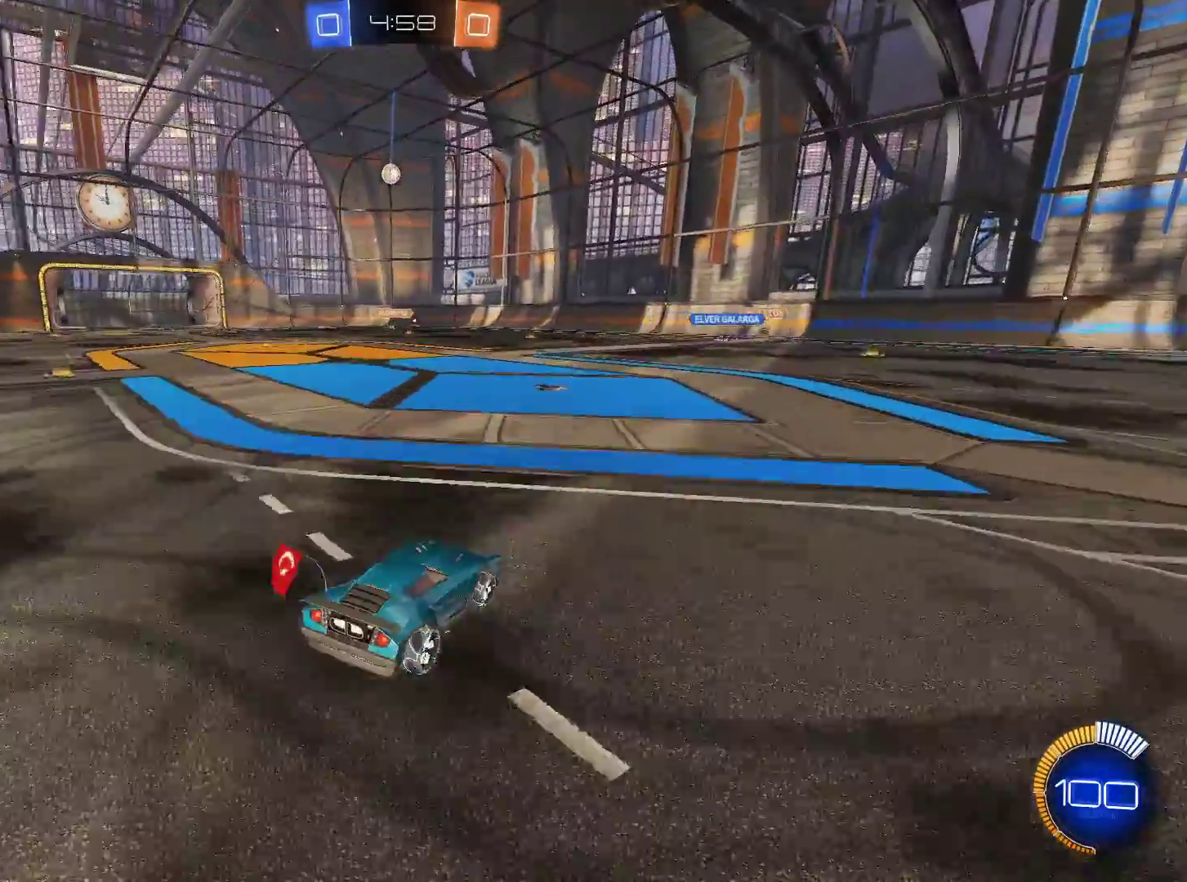
{"keys": ["w"], "mouse": [], "events": [[33, "w", "down"], [184, "d", "up"]]}
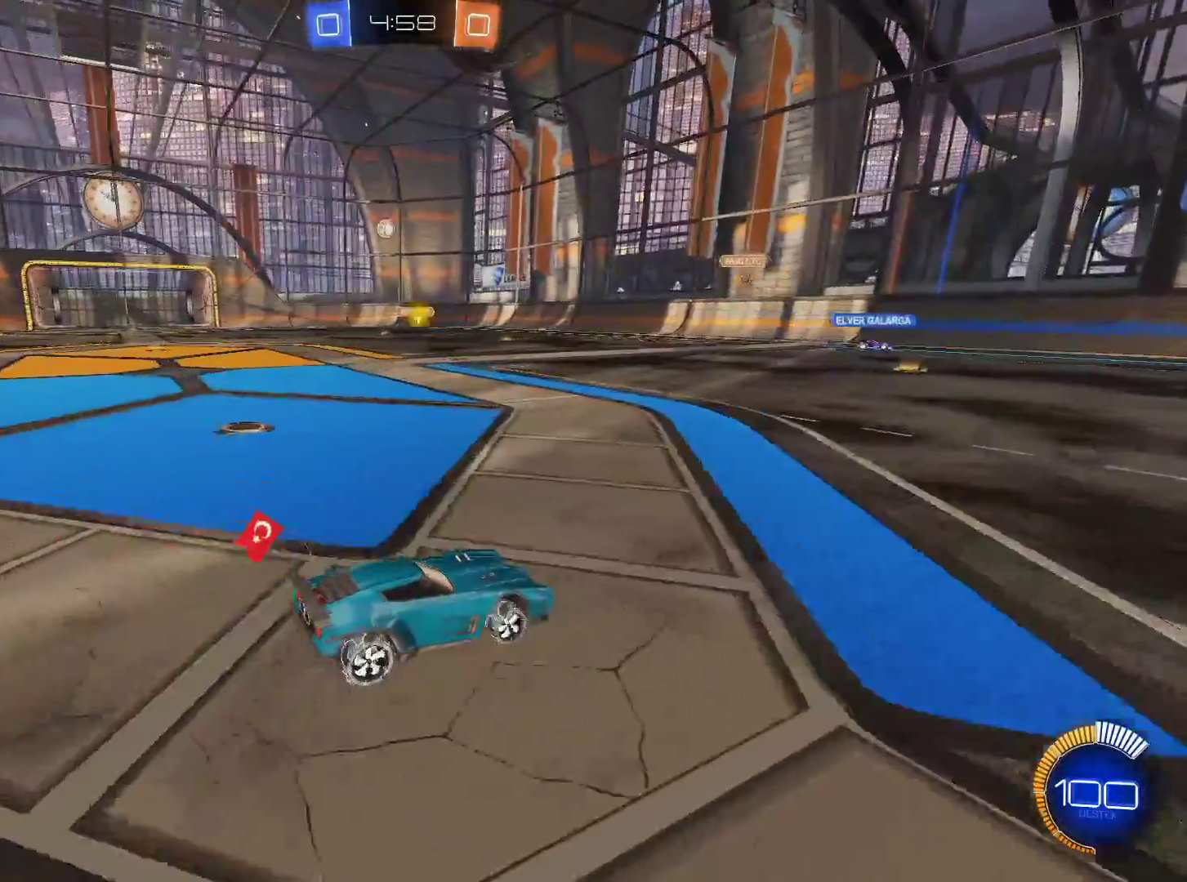
{"keys": ["w"], "mouse": [], "events": [[216, "a", "down"], [433, "a", "up"]]}
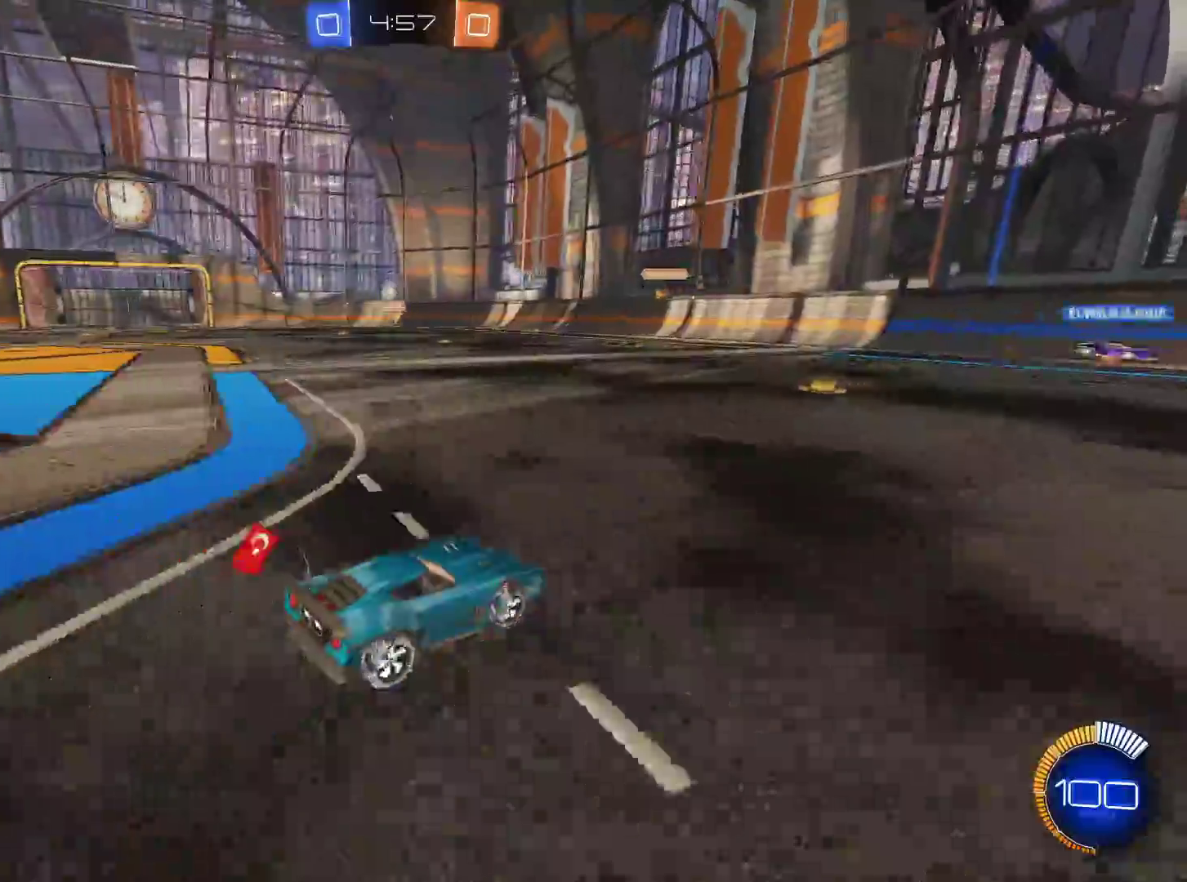
{"keys": ["w"], "mouse": [], "events": [[67, "a", "down"], [150, "a", "up"]]}
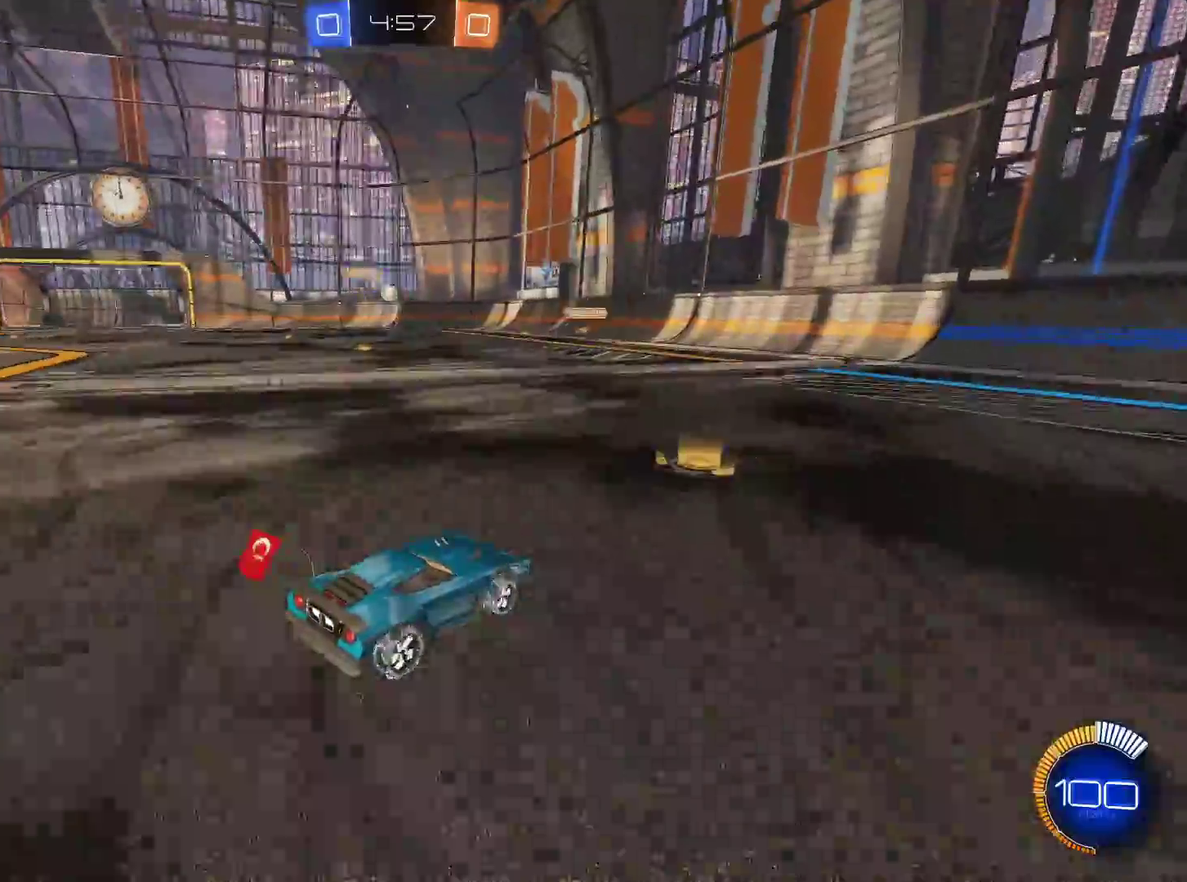
{"keys": [], "mouse": [], "events": [[166, "d", "down"], [266, "d", "up"], [316, "w", "up"]]}
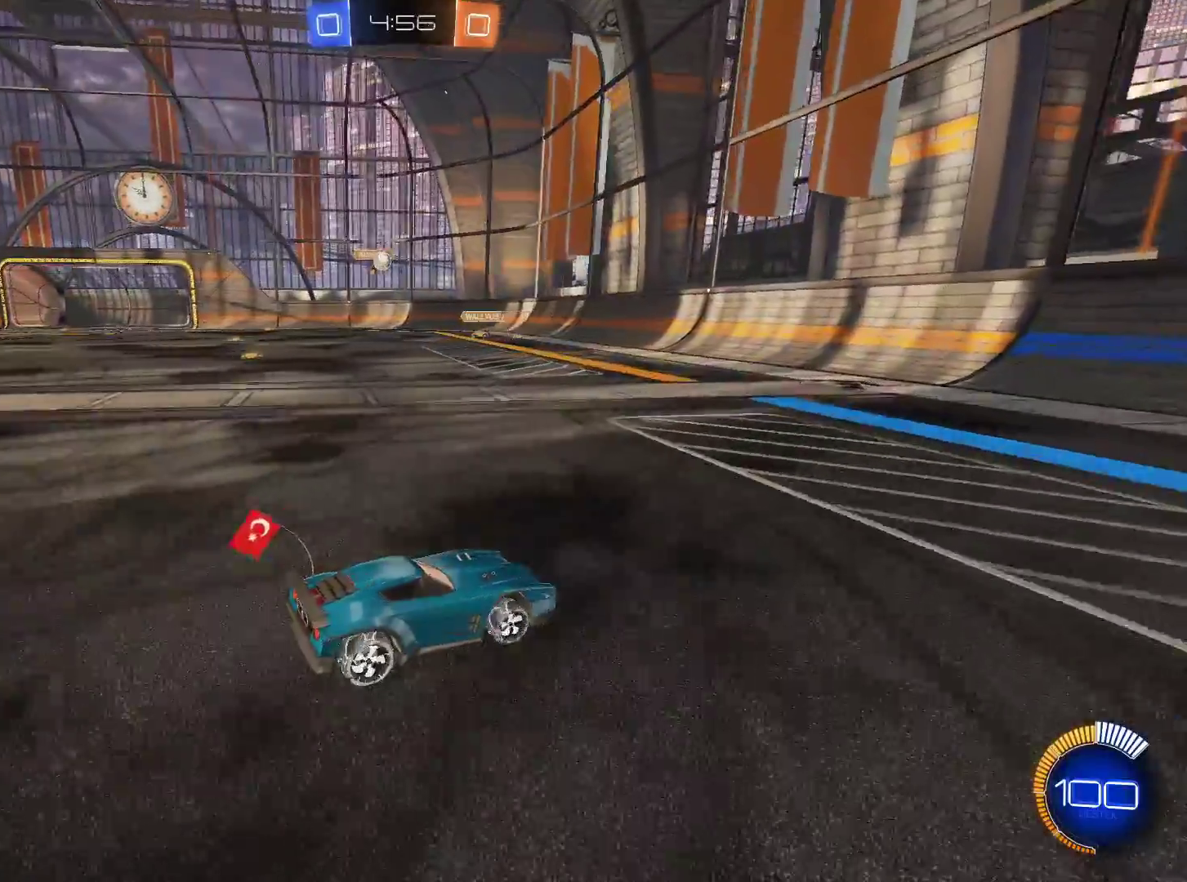
{"keys": ["a"], "mouse": [], "events": [[100, "a", "down"]]}
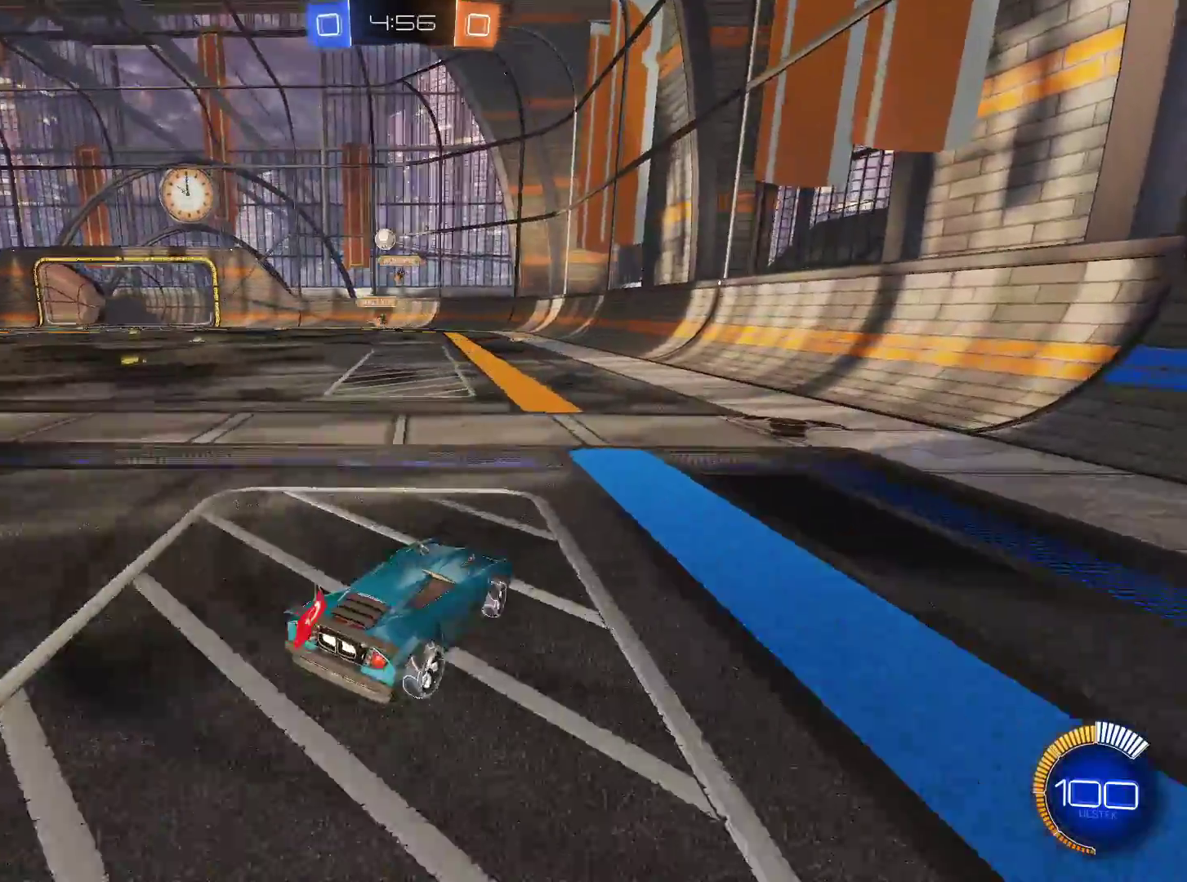
{"keys": ["a", "w"], "mouse": [], "events": [[351, "w", "down"]]}
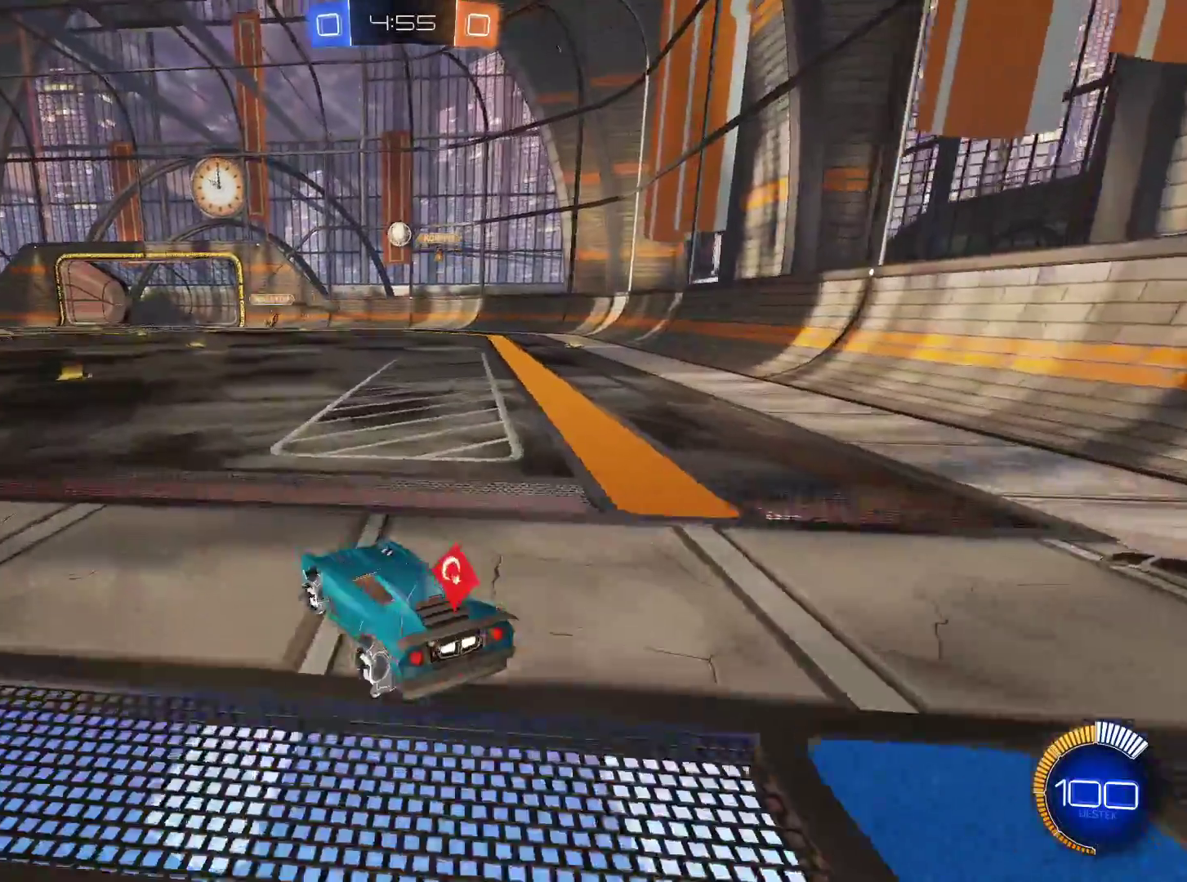
{"keys": ["d", "w"], "mouse": [], "events": [[83, "a", "up"], [267, "d", "down"], [367, "d", "up"], [501, "d", "down"]]}
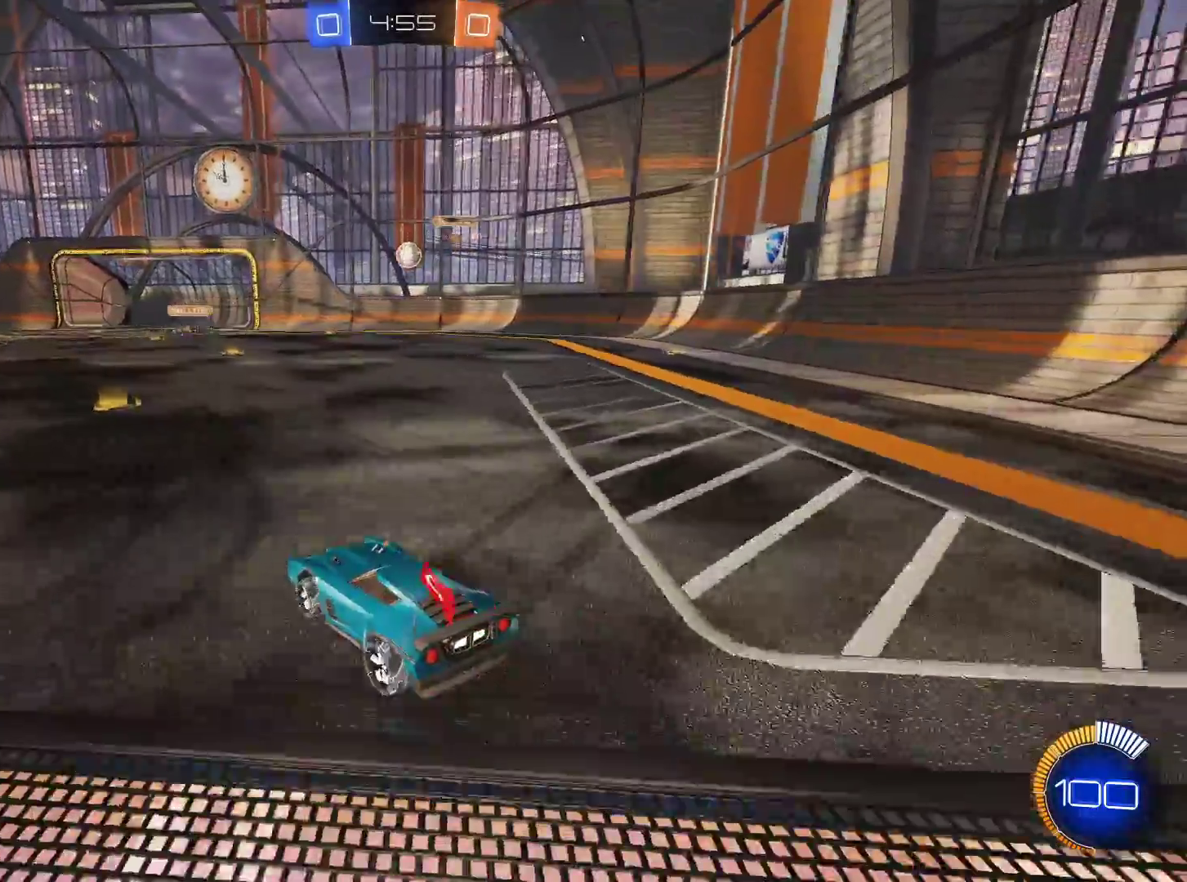
{"keys": ["w"], "mouse": ["left"], "events": [[50, "d", "up"], [467, "mouse_left", "down"]]}
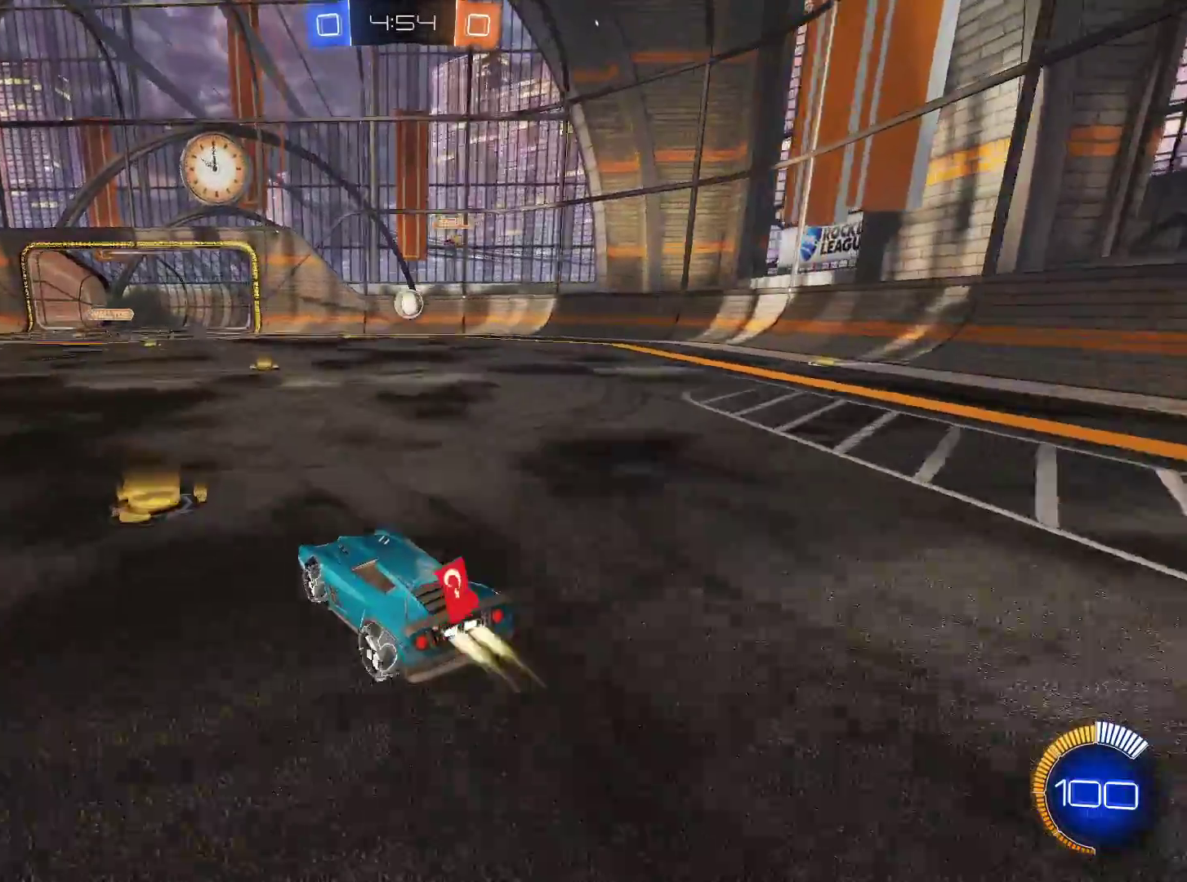
{"keys": ["w"], "mouse": ["left"], "events": [[67, "d", "down"], [250, "d", "up"]]}
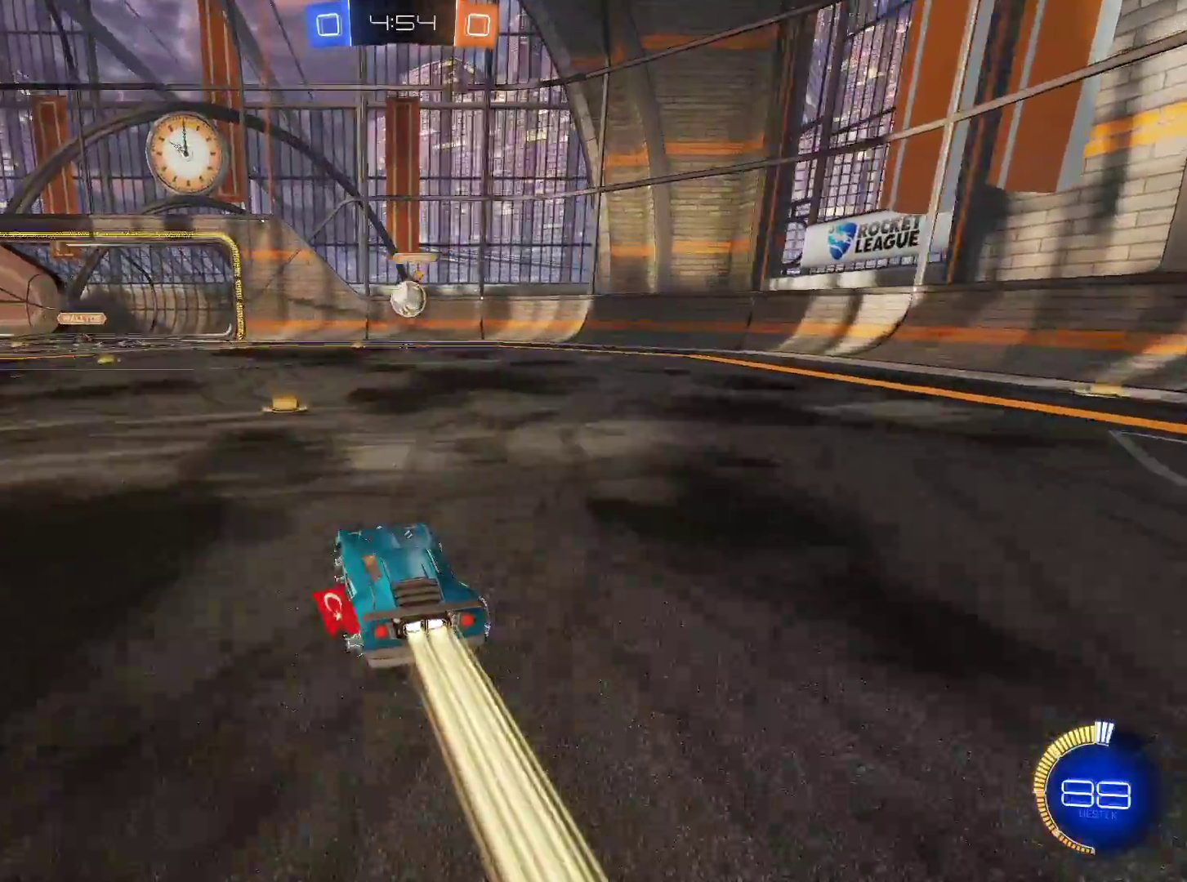
{"keys": [], "mouse": ["left", "right"], "events": [[34, "d", "down"], [84, "d", "up"], [167, "d", "down"], [267, "d", "up"], [267, "w", "up"], [317, "w", "down"], [368, "w", "up"], [401, "mouse_right", "down"]]}